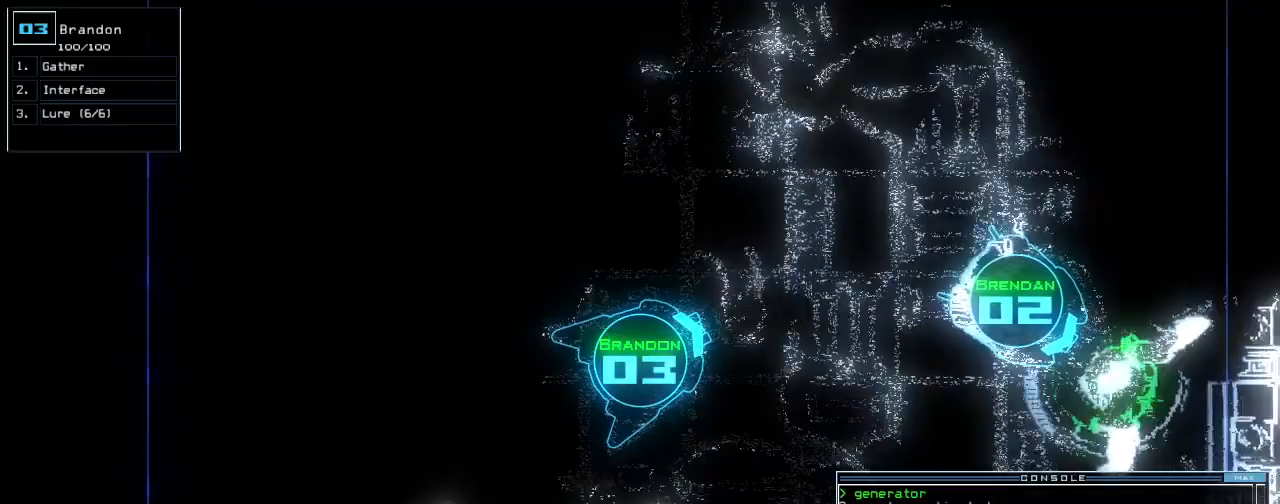
Gameplay with keyboard; each line is a JSON object with the keys held at the frame after it. "events" lists presses ("down") and releases ("up") of ".", "/", "0", "1", "2", "3", "4", "5", "6", "7", "8", "9", "a", "b", "backspace", "c", "caps_lock", "comma", "ctrl_l", "ctrl_r", "d", "down", "e", "equals", "escape", "f", "g", "h", "i", "j", "k", "l", "left", "m", "minus", "n", "o", "p", "q", "quote", "r", "return", "right", "s", "semicolon", "shift_l", "shift_r", "space", "t", "tab", "tilde", "u", "up", "v", "w", "x", "y" and "z" between this image and that frame as [ms after this image, input, new state], when the widget could be followed in between. No other keys are recorded. Mouse input is not recorded.
{"keys": ["up"], "events": [[40, "9", "down"], [120, "return", "down"], [140, "9", "up"], [240, "return", "up"], [340, "left", "down"], [420, "left", "up"]]}
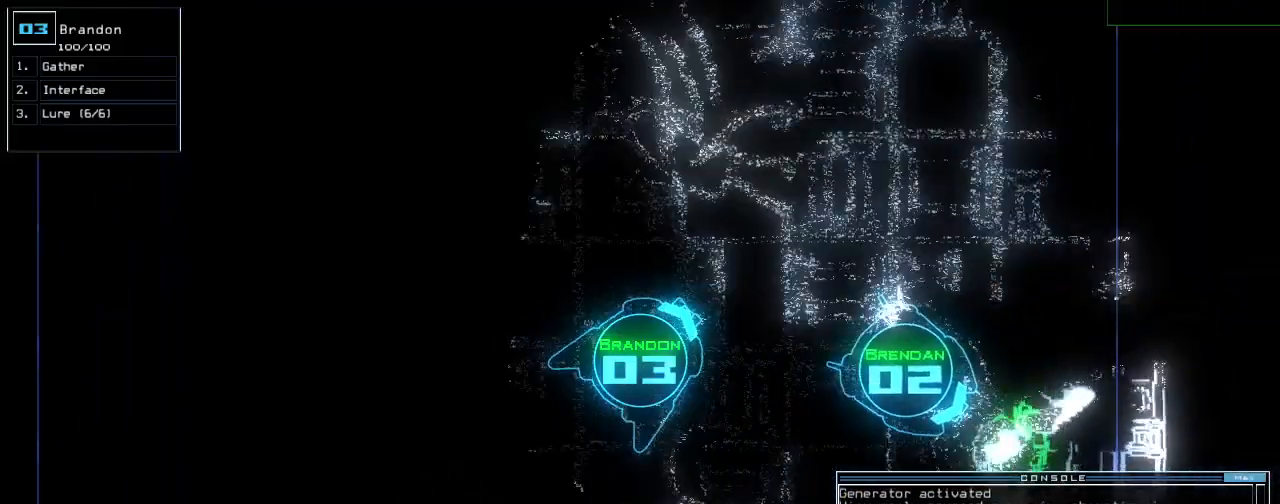
{"keys": ["up"], "events": [[360, "right", "down"], [420, "right", "up"]]}
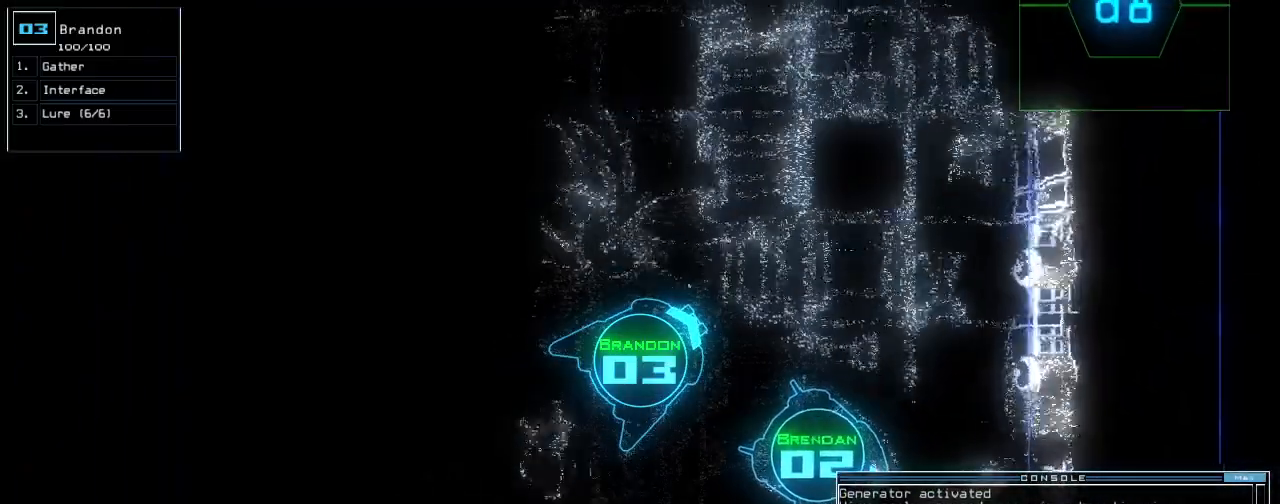
{"keys": ["up"], "events": [[20, "c", "down"], [80, "c", "up"], [160, "c", "down"], [220, "c", "up"]]}
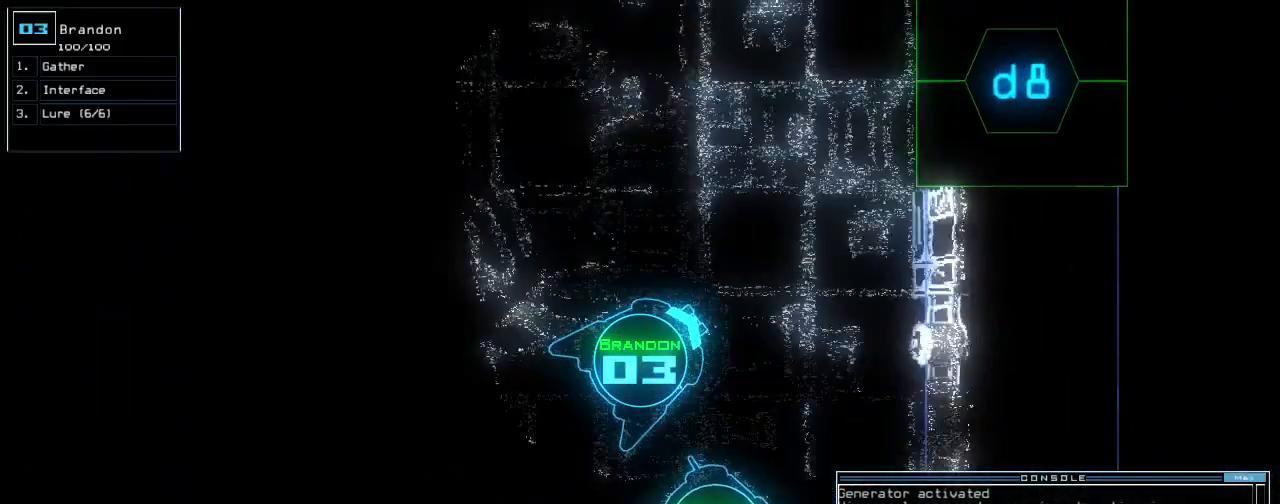
{"keys": ["up"], "events": [[400, "return", "down"], [500, "return", "up"]]}
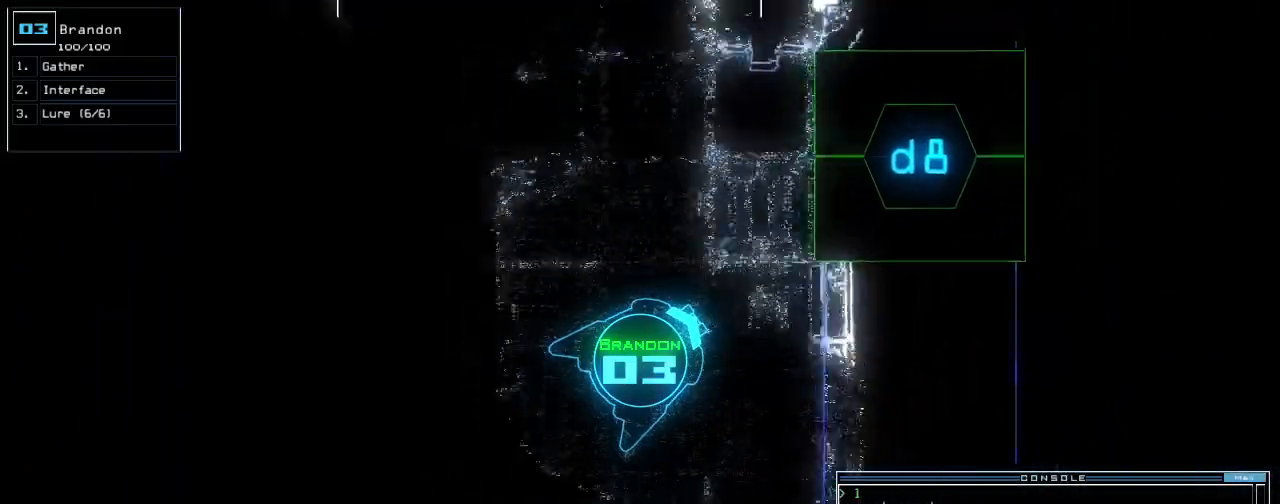
{"keys": ["8", "up"], "events": [[20, "d", "down"], [80, "left", "down"], [120, "d", "up"], [180, "left", "up"], [300, "right", "down"], [420, "8", "down"], [420, "right", "up"]]}
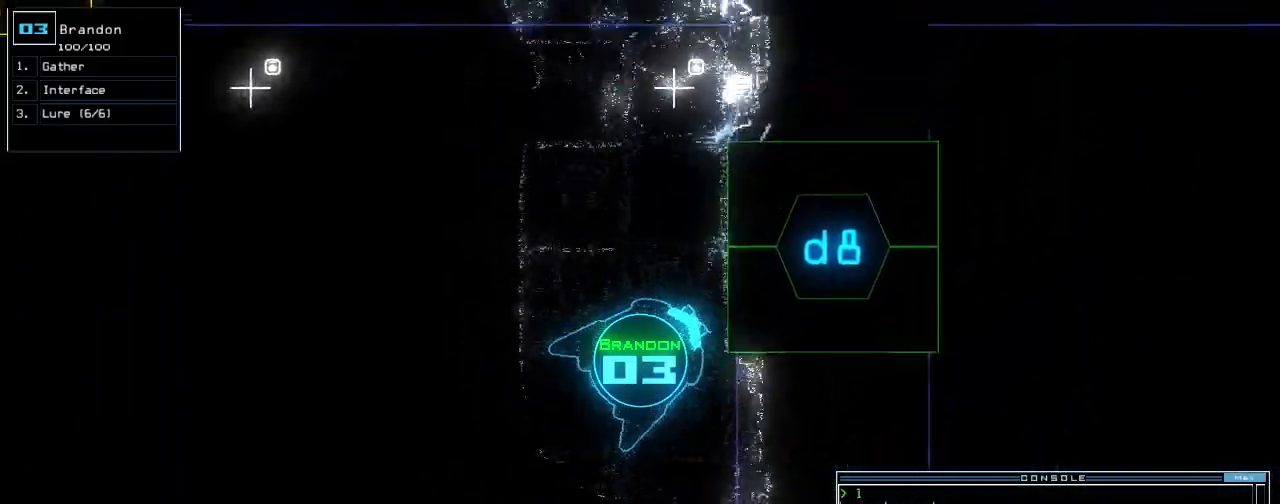
{"keys": ["space"], "events": [[20, "8", "up"], [40, "return", "down"], [120, "return", "up"], [280, "left", "down"], [400, "left", "up"], [480, "space", "down"], [500, "up", "up"]]}
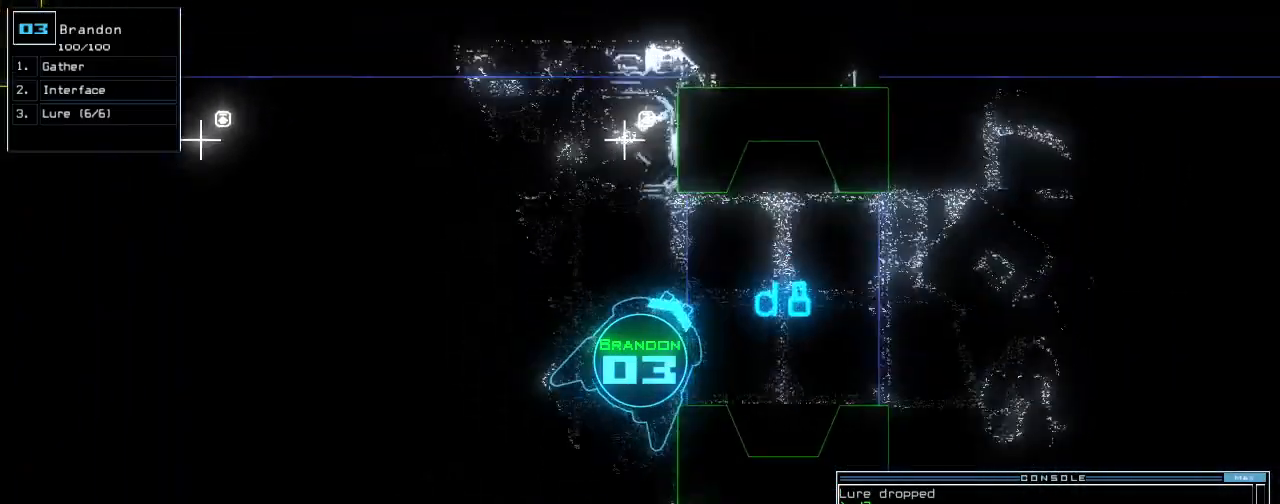
{"keys": ["right", "up"], "events": [[40, "space", "up"], [260, "up", "down"], [300, "space", "down"], [360, "space", "up"], [460, "right", "down"]]}
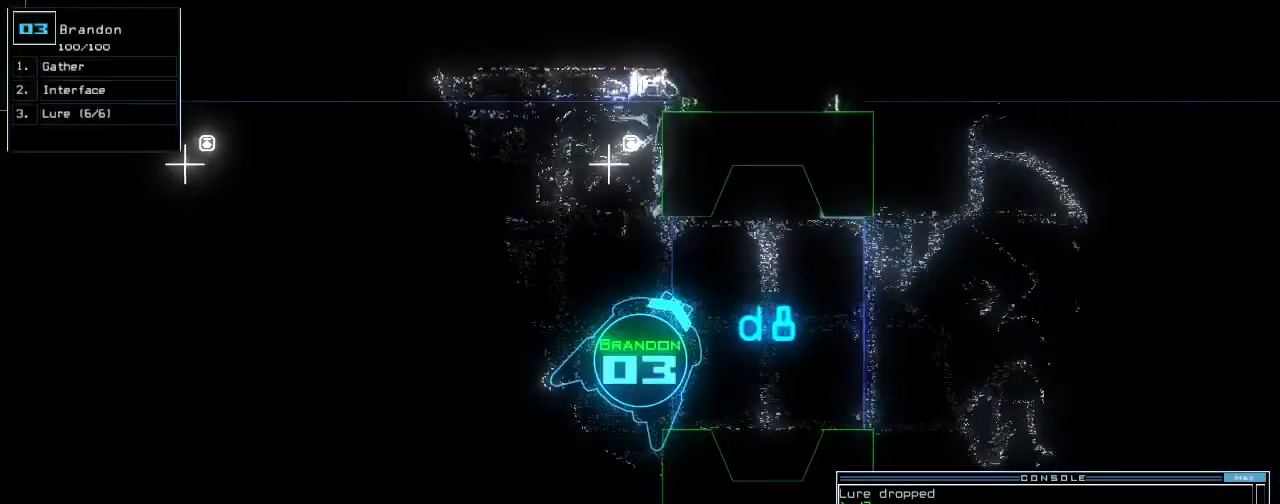
{"keys": ["up"], "events": [[140, "right", "up"], [280, "right", "down"], [400, "right", "up"]]}
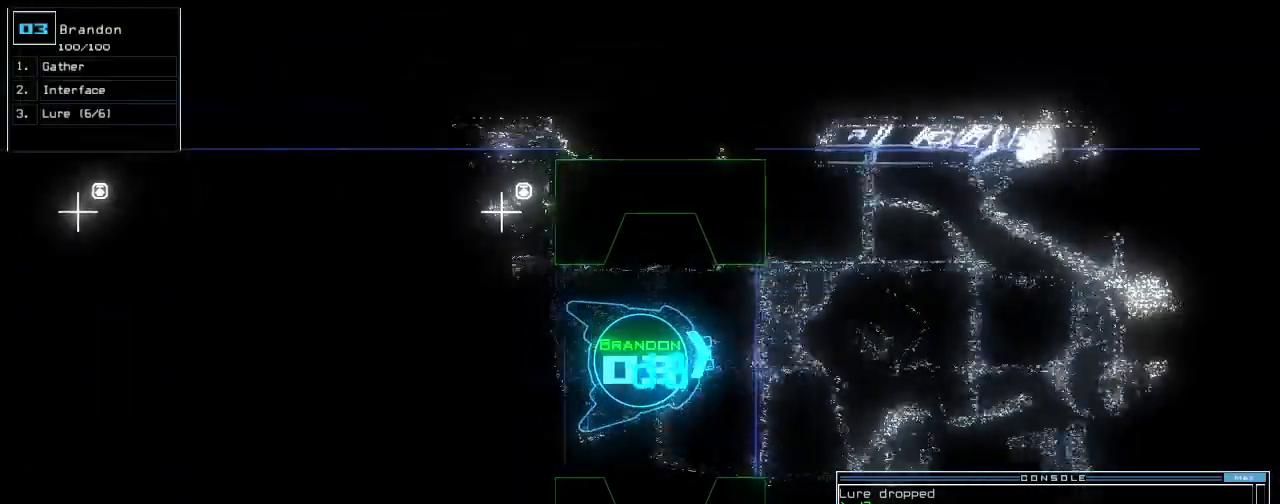
{"keys": ["up"], "events": [[140, "right", "down"], [240, "right", "up"]]}
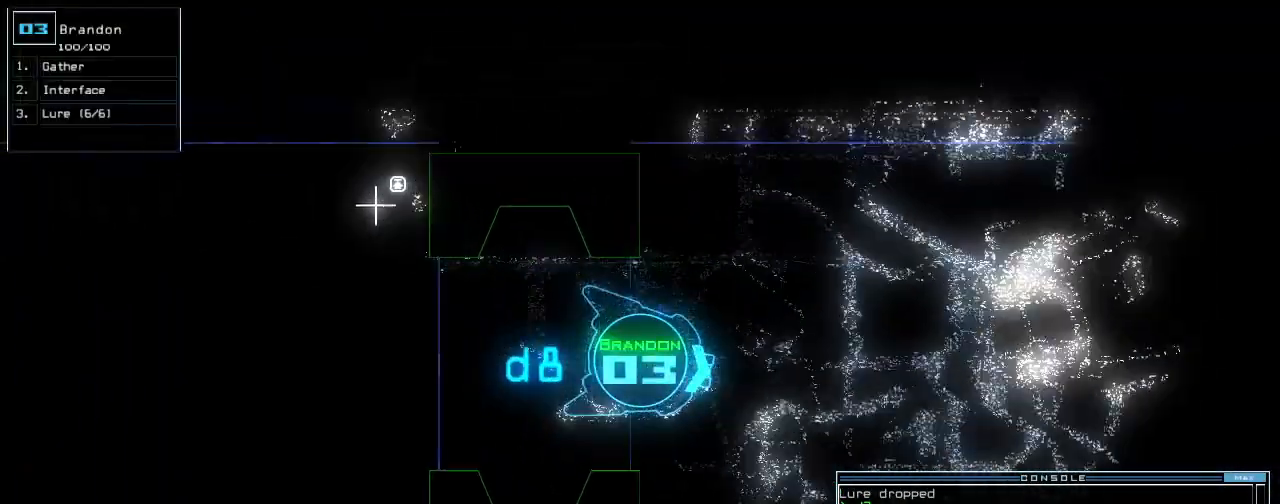
{"keys": ["d", "up"], "events": [[20, "right", "down"], [120, "right", "up"], [260, "right", "down"], [340, "right", "up"], [440, "d", "down"]]}